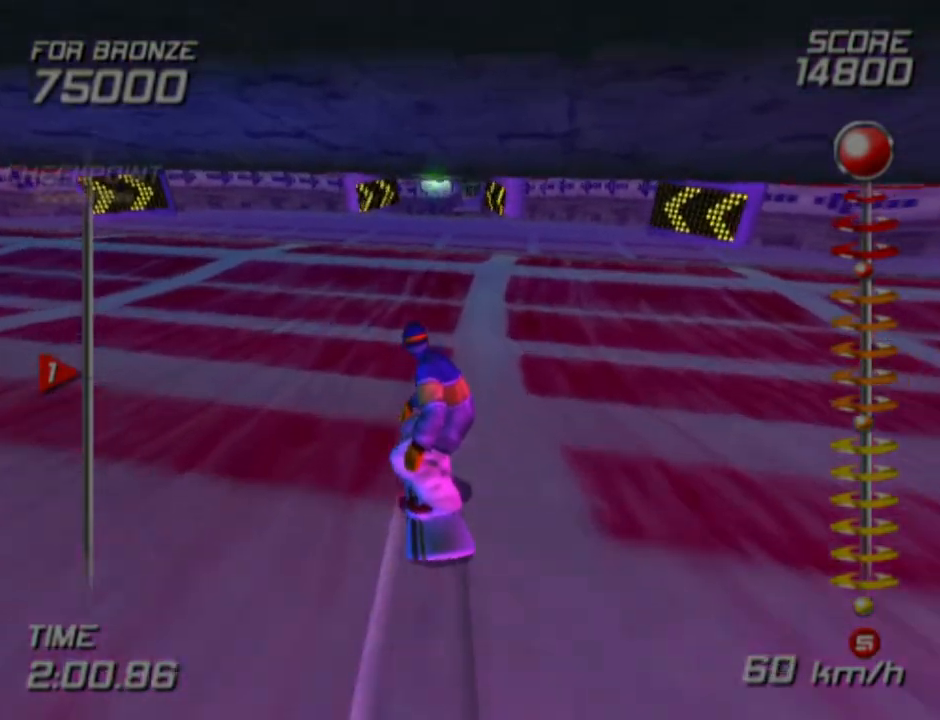
Gameplay with a controller (PlayStation layout); each line is a JSON object with the inputs held at the frame after it. "events" lists button and stick changes between this image and that frame as [ms after this image, input, new state], when the widget could be followed in between.
{"buttons": [], "left_stick": "center", "right_stick": "center", "events": [[100, "DPAD_LEFT", "up"]]}
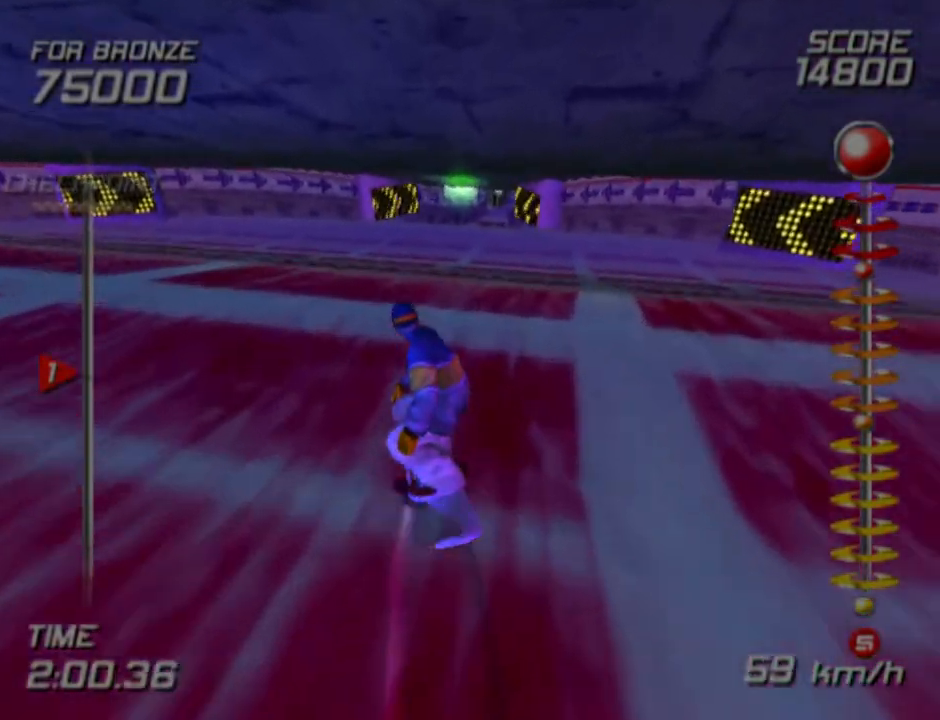
{"buttons": [], "left_stick": "center", "right_stick": "center", "events": [[117, "DPAD_RIGHT", "down"], [200, "DPAD_RIGHT", "up"]]}
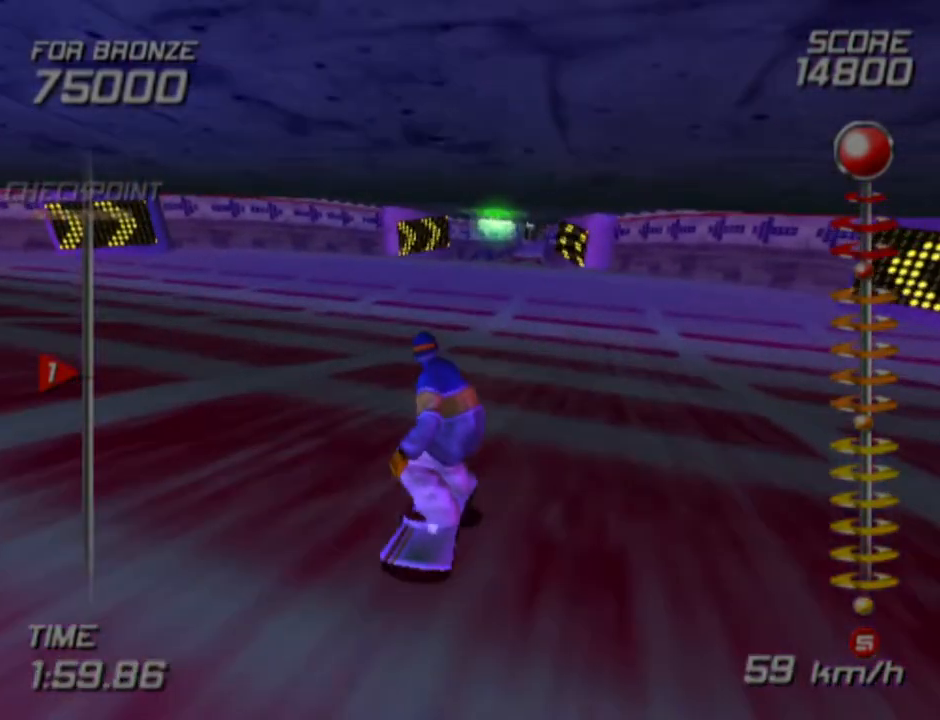
{"buttons": [], "left_stick": "center", "right_stick": "center", "events": []}
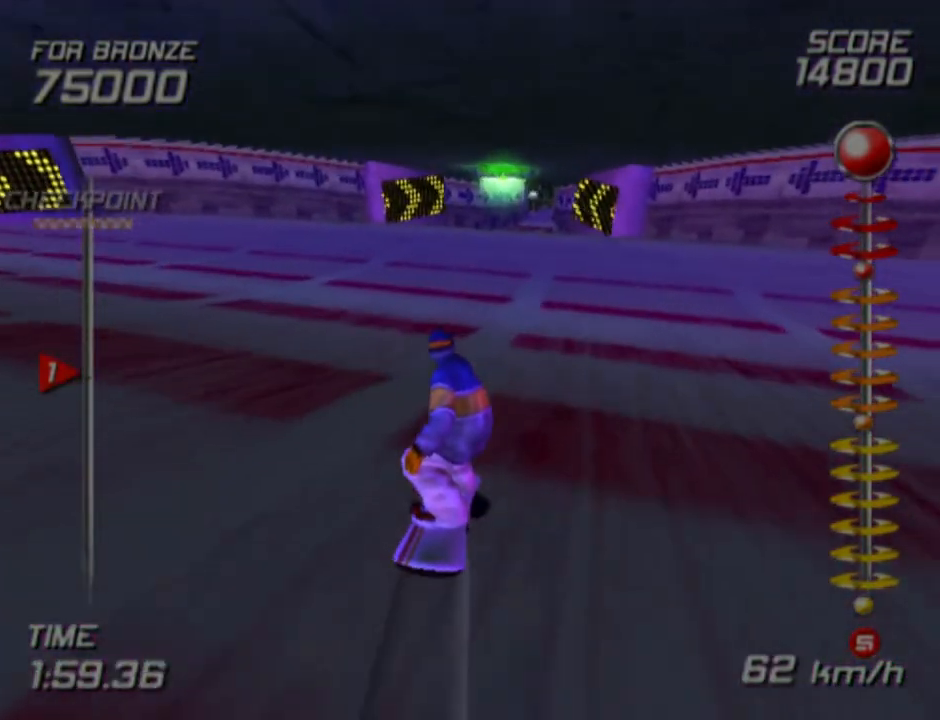
{"buttons": [], "left_stick": "center", "right_stick": "center", "events": []}
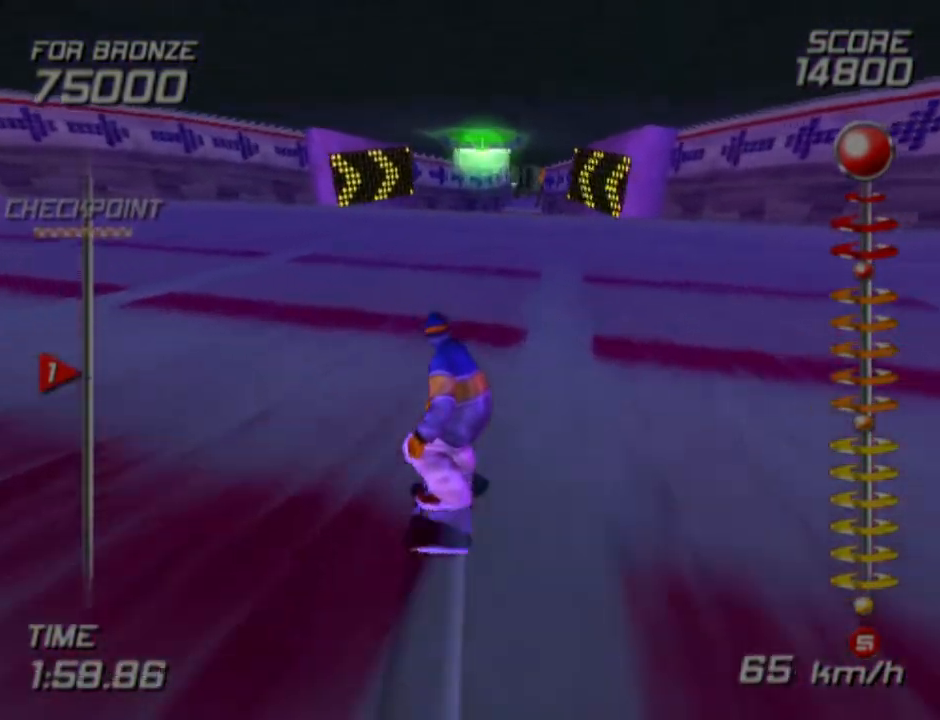
{"buttons": [], "left_stick": "center", "right_stick": "center", "events": [[250, "DPAD_RIGHT", "down"], [333, "DPAD_RIGHT", "up"]]}
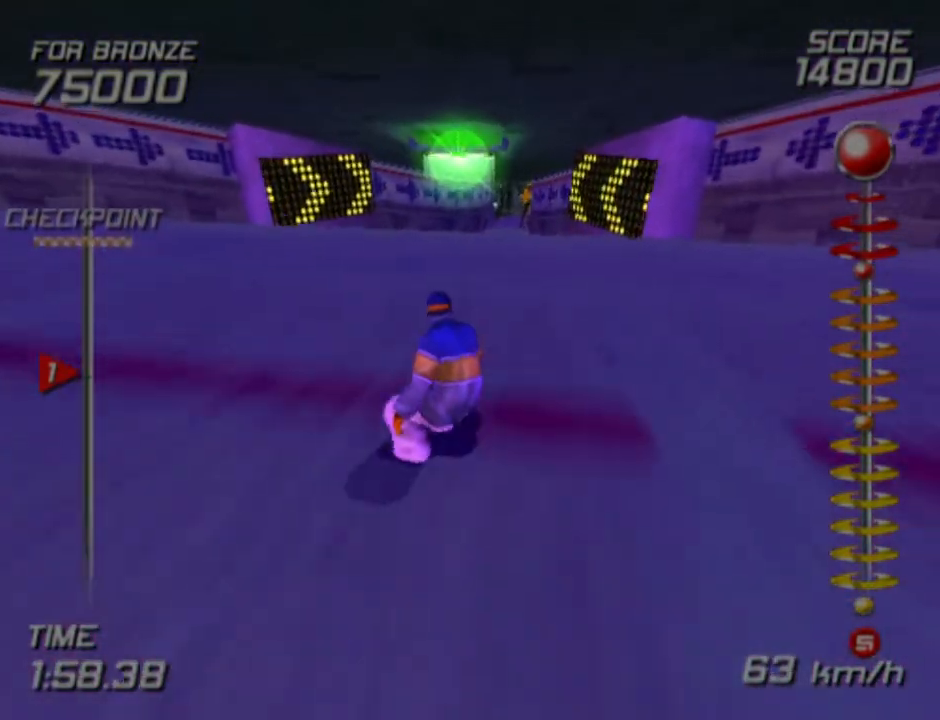
{"buttons": [], "left_stick": "center", "right_stick": "center", "events": [[183, "DPAD_LEFT", "down"], [317, "DPAD_LEFT", "up"]]}
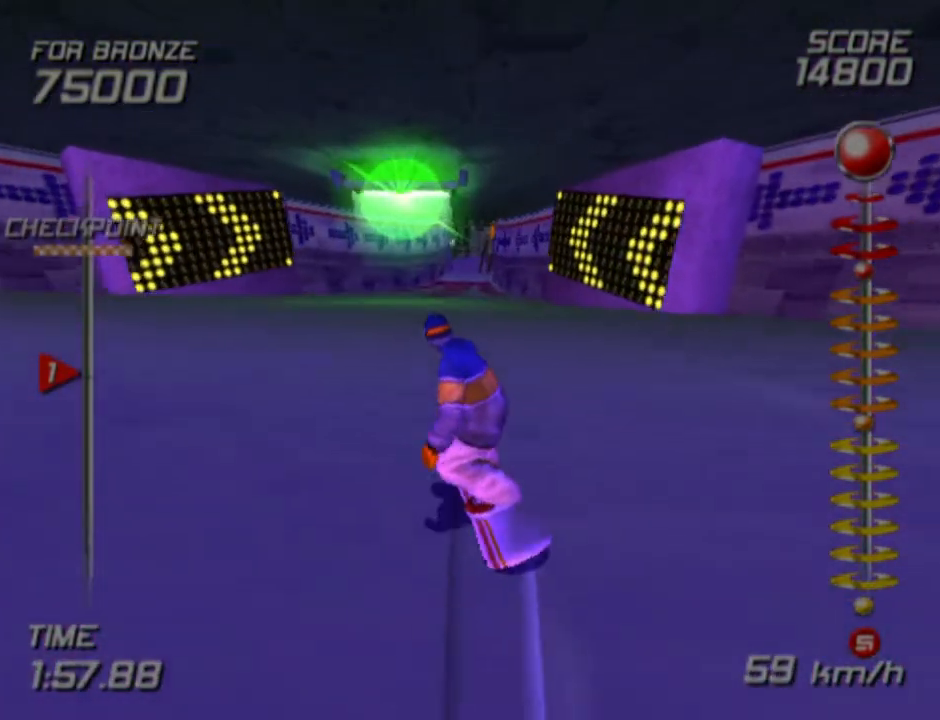
{"buttons": [], "left_stick": "center", "right_stick": "center", "events": [[383, "DPAD_RIGHT", "down"], [467, "DPAD_RIGHT", "up"]]}
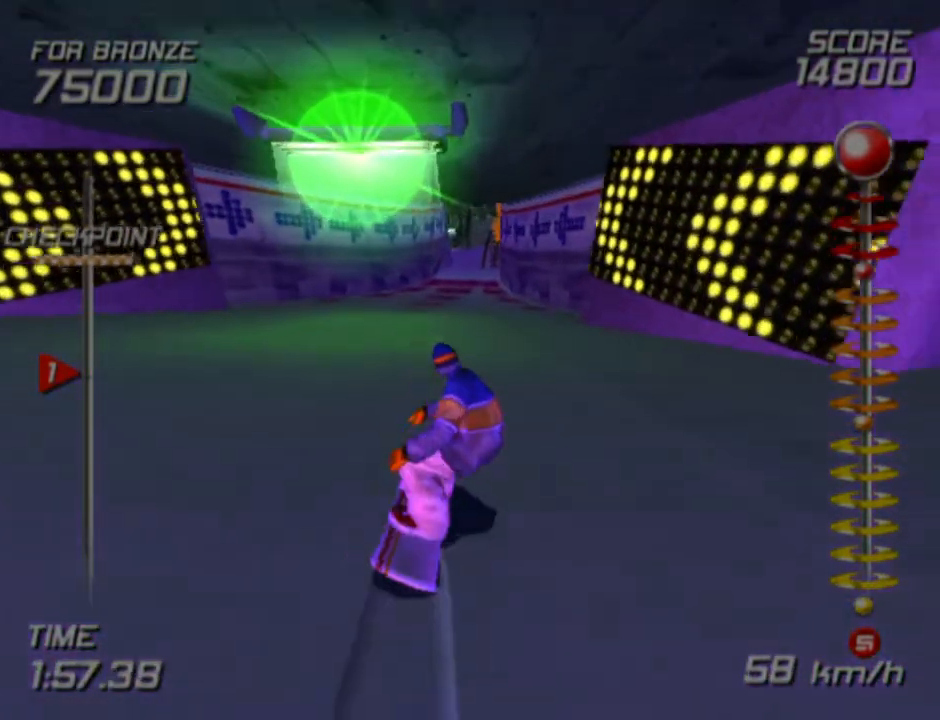
{"buttons": [], "left_stick": "center", "right_stick": "center", "events": []}
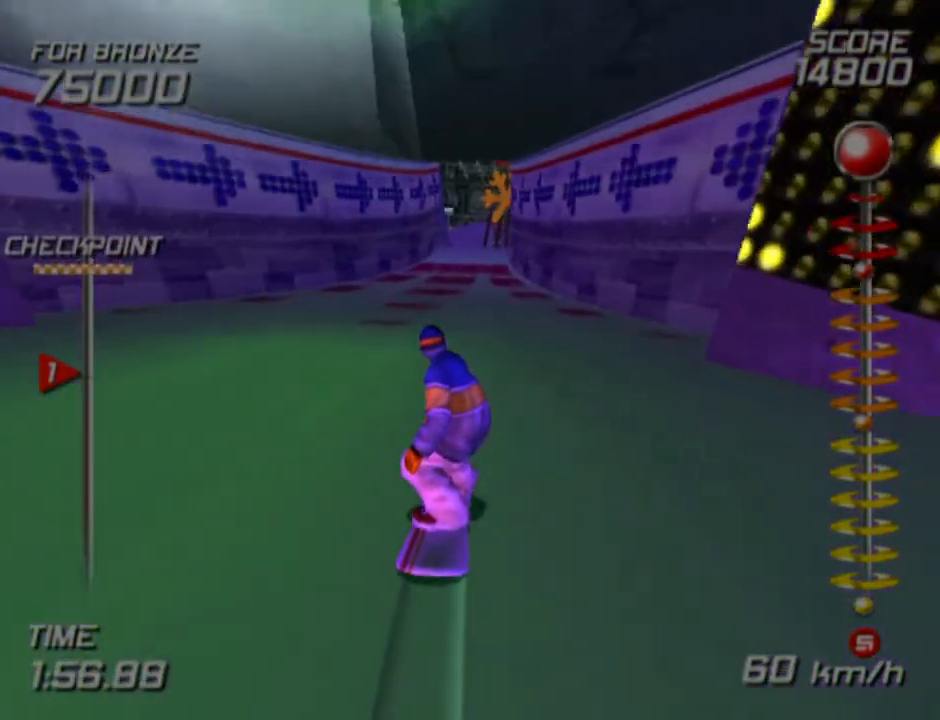
{"buttons": ["CROSS", "SQUARE", "DPAD_RIGHT"], "left_stick": "center", "right_stick": "center", "events": [[317, "CROSS", "down"], [317, "SQUARE", "down"], [367, "DPAD_RIGHT", "down"]]}
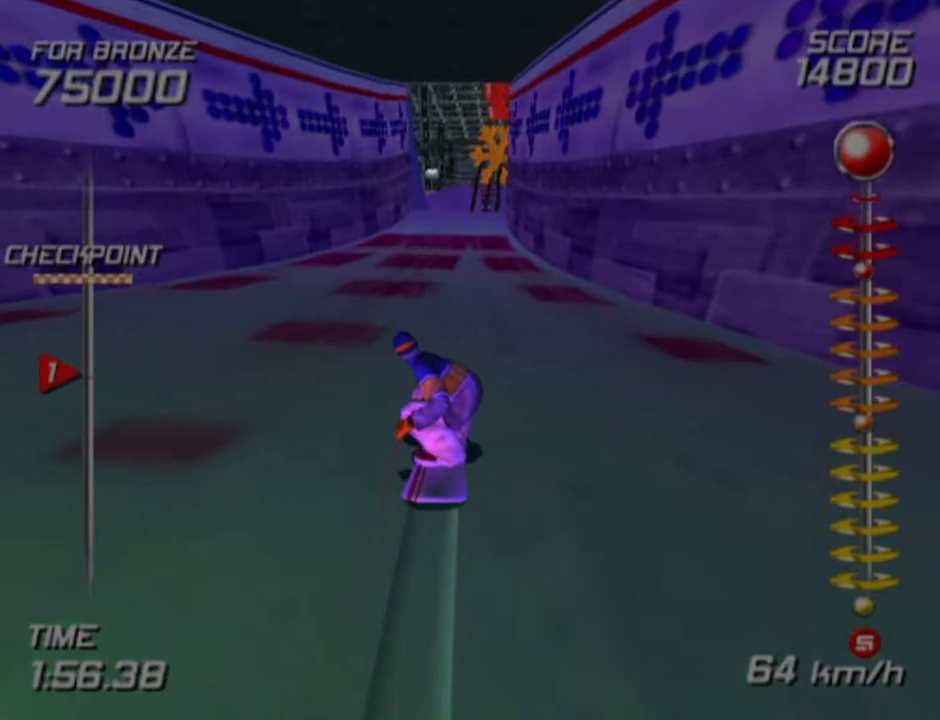
{"buttons": ["CROSS", "SQUARE", "DPAD_RIGHT"], "left_stick": "center", "right_stick": "center", "events": []}
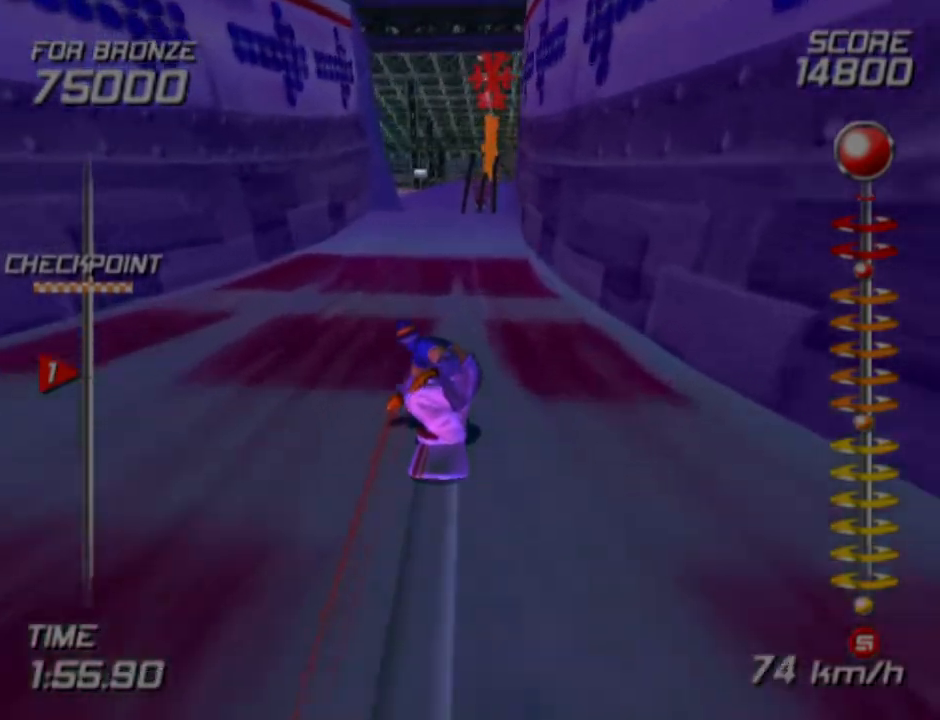
{"buttons": ["DPAD_RIGHT"], "left_stick": "center", "right_stick": "center", "events": [[467, "CROSS", "up"], [467, "SQUARE", "up"]]}
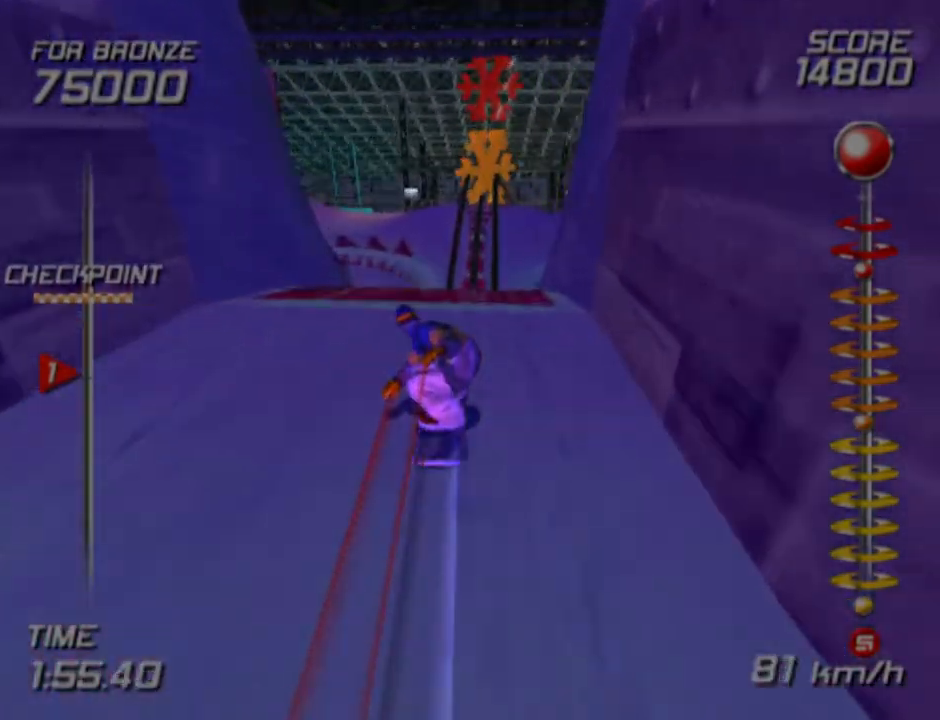
{"buttons": ["DPAD_RIGHT"], "left_stick": "center", "right_stick": "center", "events": []}
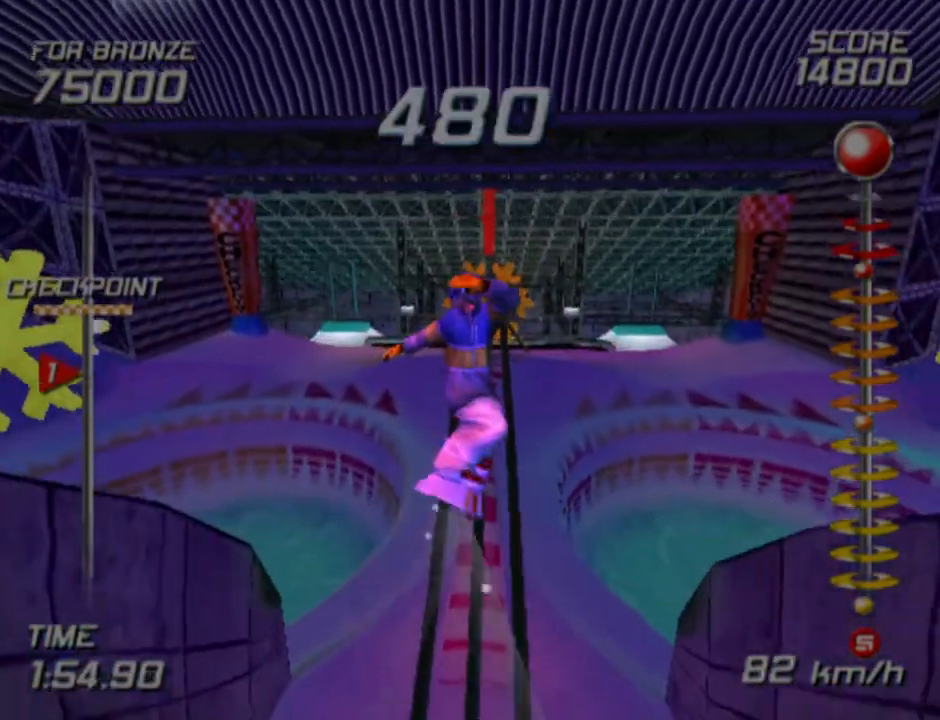
{"buttons": ["R1", "DPAD_RIGHT"], "left_stick": "center", "right_stick": "center", "events": [[50, "R1", "down"]]}
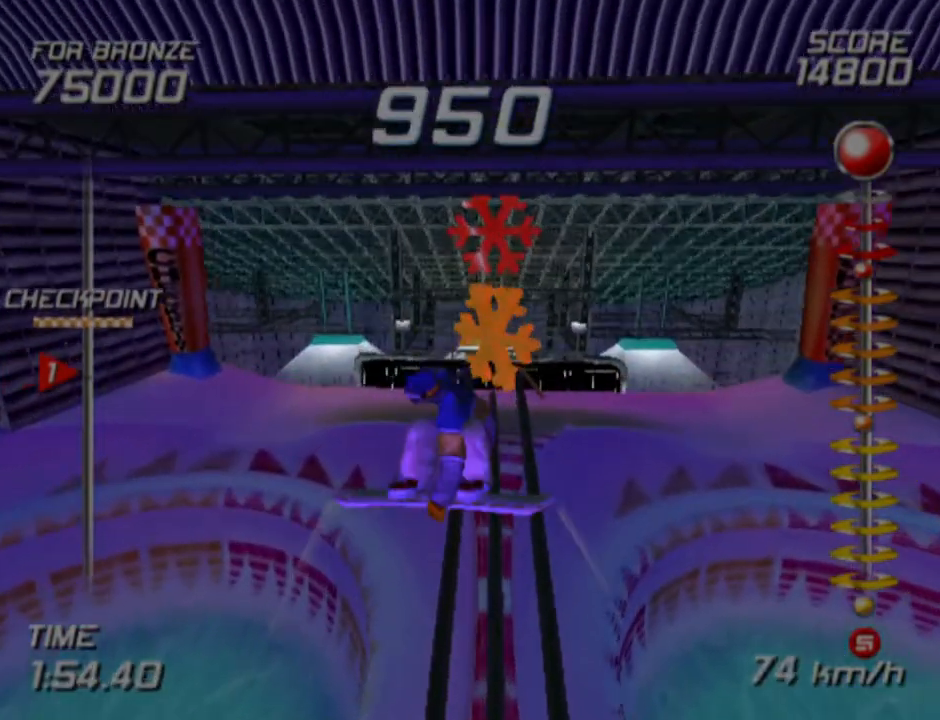
{"buttons": [], "left_stick": "center", "right_stick": "center", "events": [[83, "R1", "up"], [100, "DPAD_RIGHT", "up"]]}
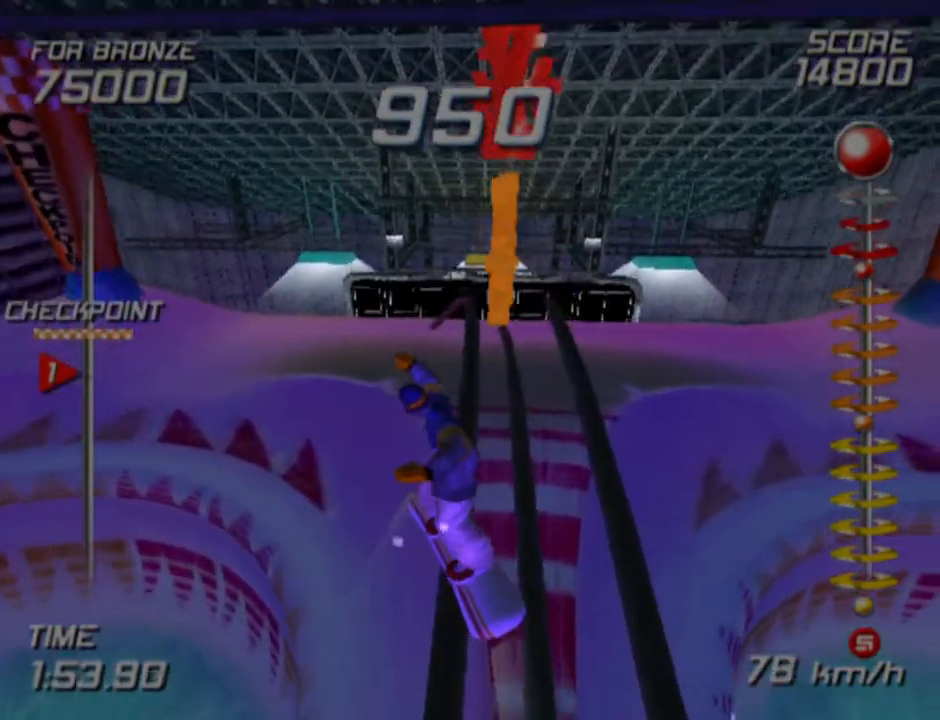
{"buttons": [], "left_stick": "center", "right_stick": "center", "events": [[417, "left_stick", "right"], [500, "left_stick", "center"]]}
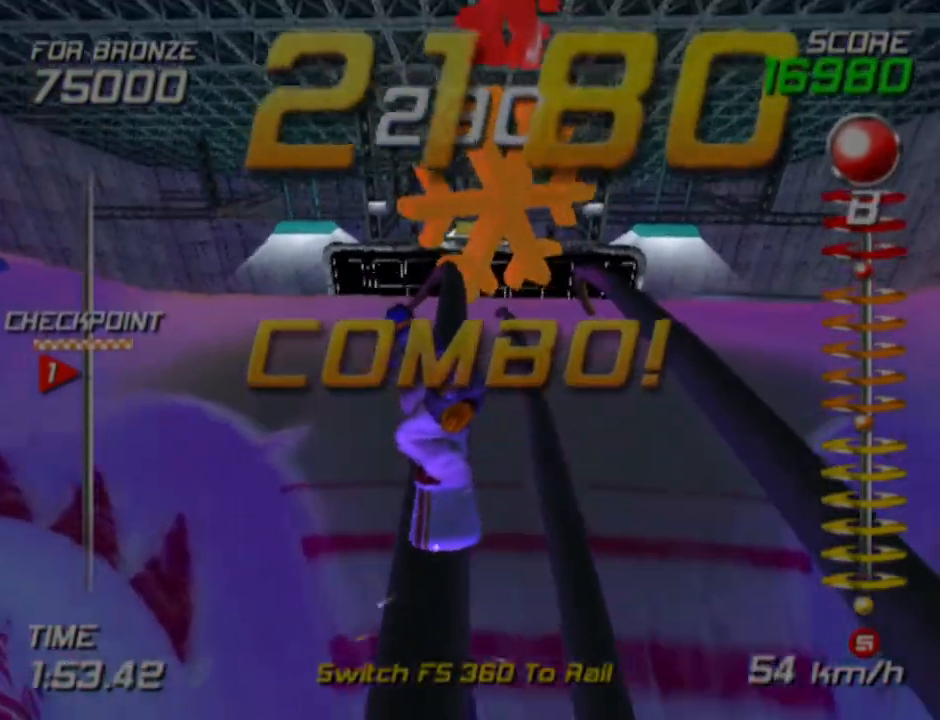
{"buttons": ["SQUARE"], "left_stick": "left", "right_stick": "center", "events": [[167, "SQUARE", "down"], [450, "left_stick", "left"]]}
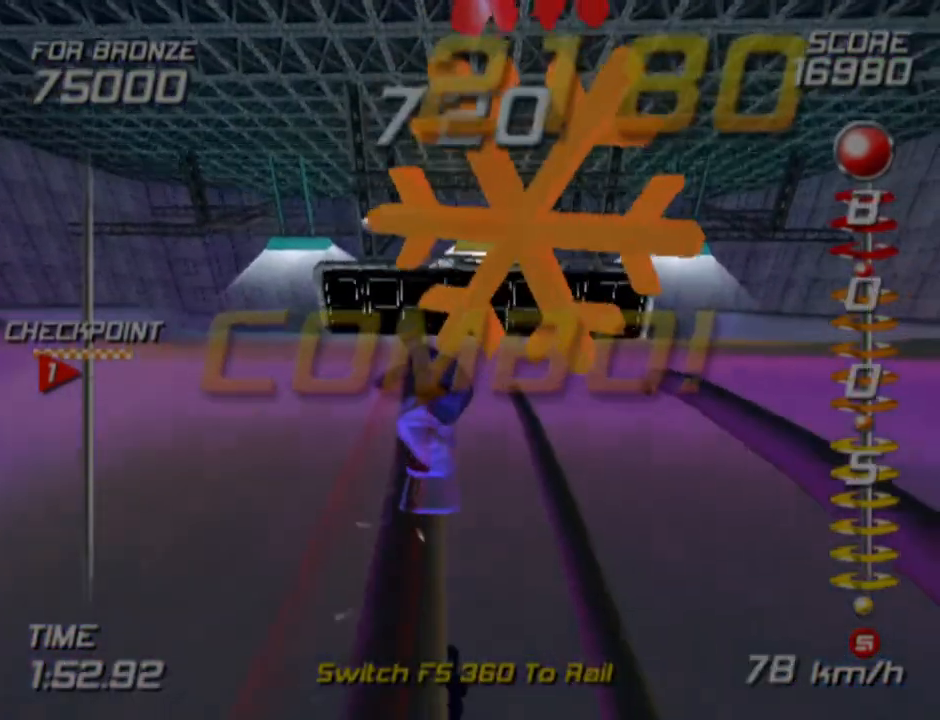
{"buttons": ["SQUARE"], "left_stick": "center", "right_stick": "center", "events": [[33, "left_stick", "center"]]}
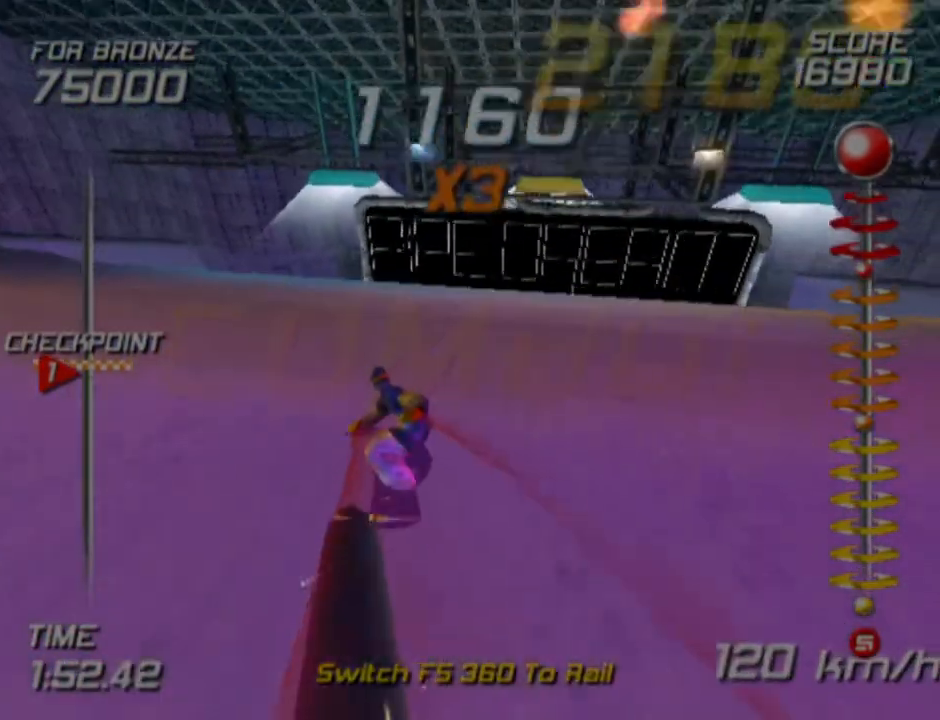
{"buttons": [], "left_stick": "right", "right_stick": "center", "events": [[100, "SQUARE", "up"], [183, "left_stick", "right"]]}
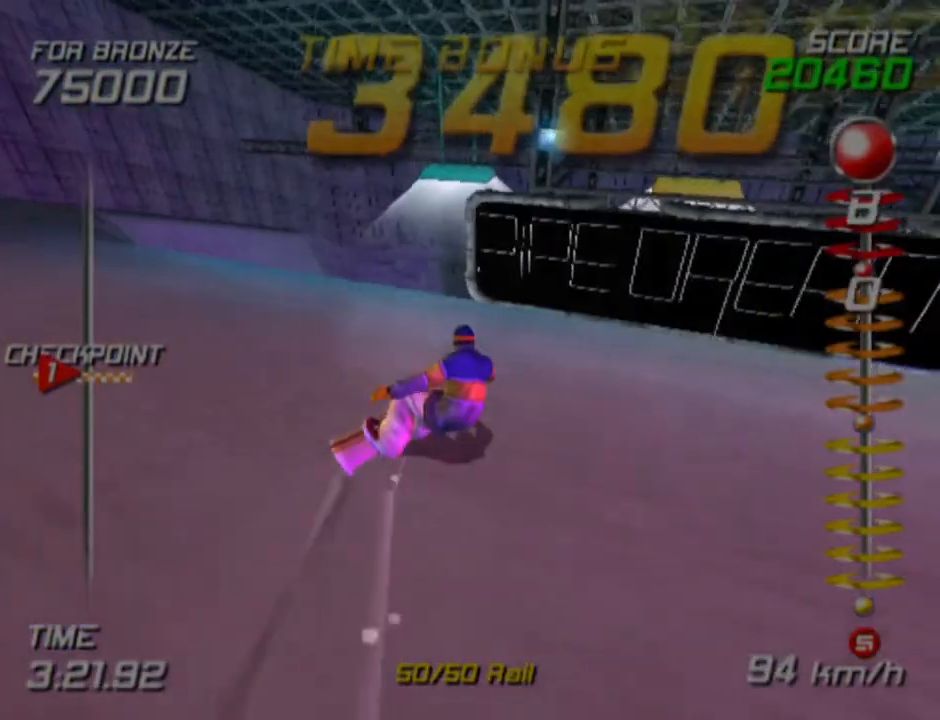
{"buttons": [], "left_stick": "center", "right_stick": "center", "events": [[217, "left_stick", "center"]]}
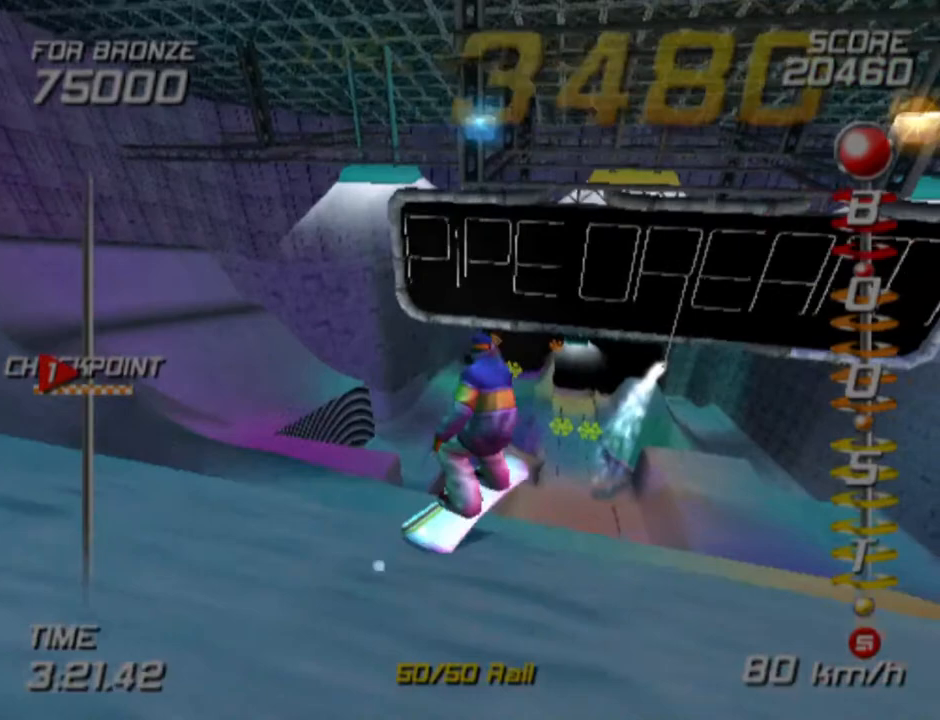
{"buttons": [], "left_stick": "center", "right_stick": "center", "events": []}
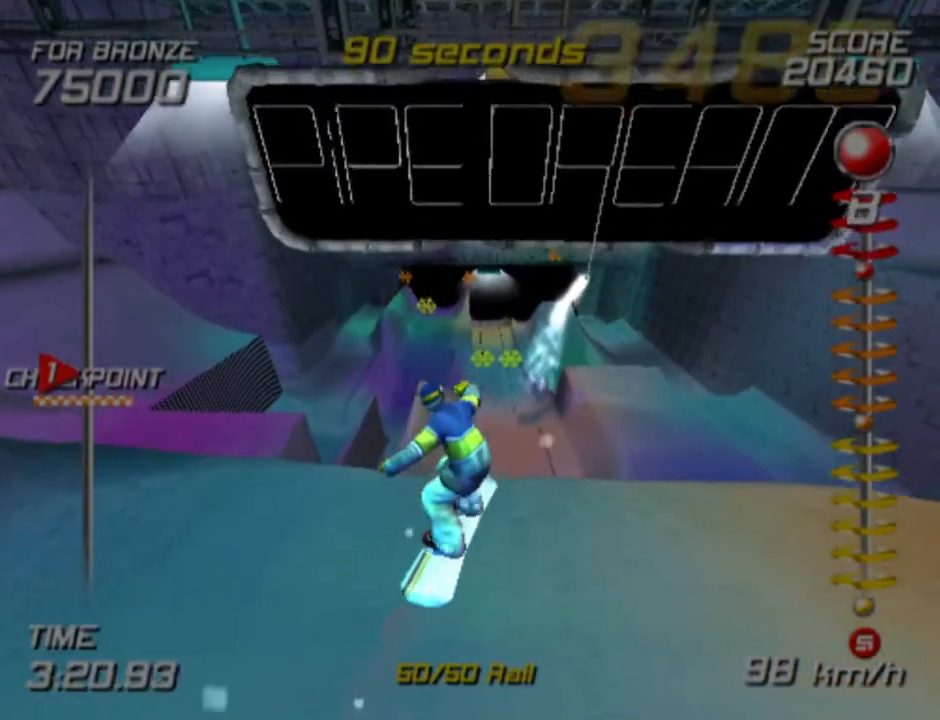
{"buttons": [], "left_stick": "center", "right_stick": "center", "events": [[133, "left_stick", "up"], [283, "left_stick", "center"]]}
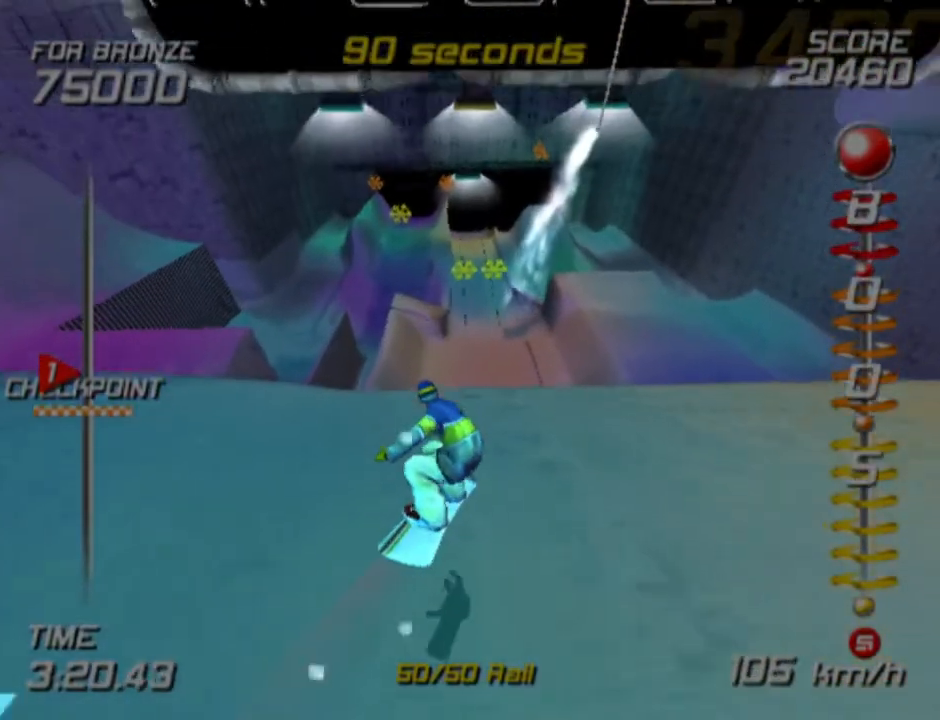
{"buttons": [], "left_stick": "center", "right_stick": "center", "events": [[83, "left_stick", "up-left"], [233, "left_stick", "center"]]}
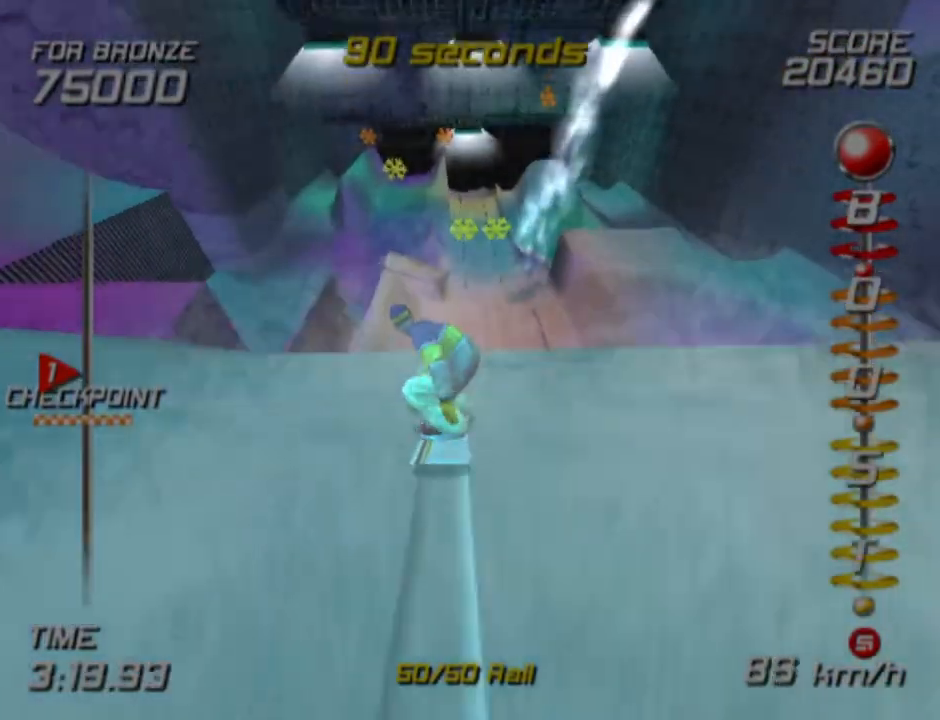
{"buttons": [], "left_stick": "up", "right_stick": "center", "events": [[500, "left_stick", "up"]]}
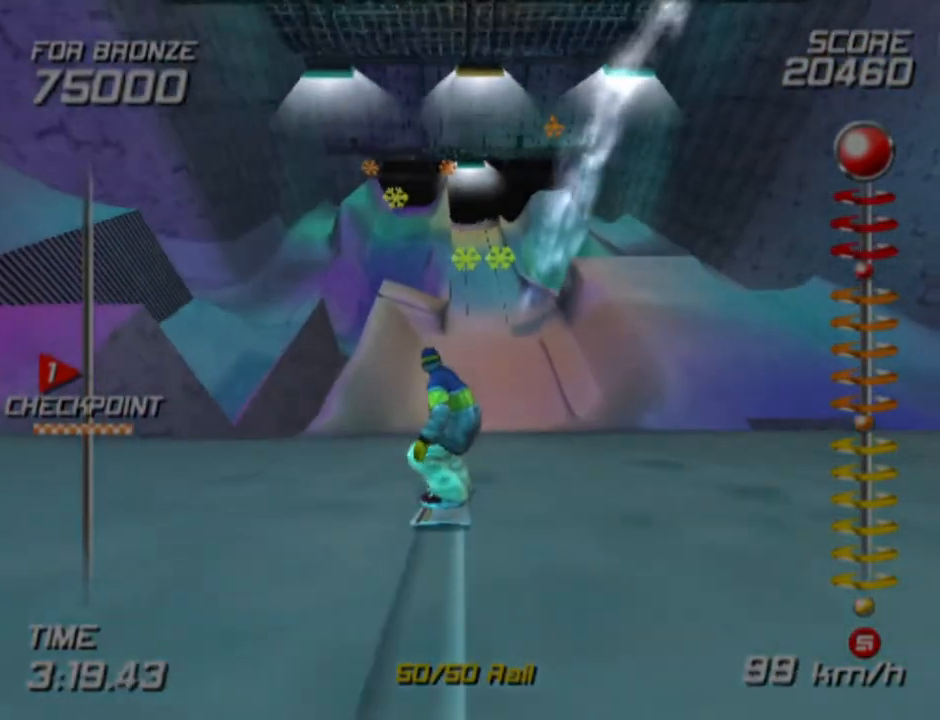
{"buttons": [], "left_stick": "center", "right_stick": "center", "events": [[167, "left_stick", "center"], [283, "left_stick", "right"], [500, "left_stick", "center"]]}
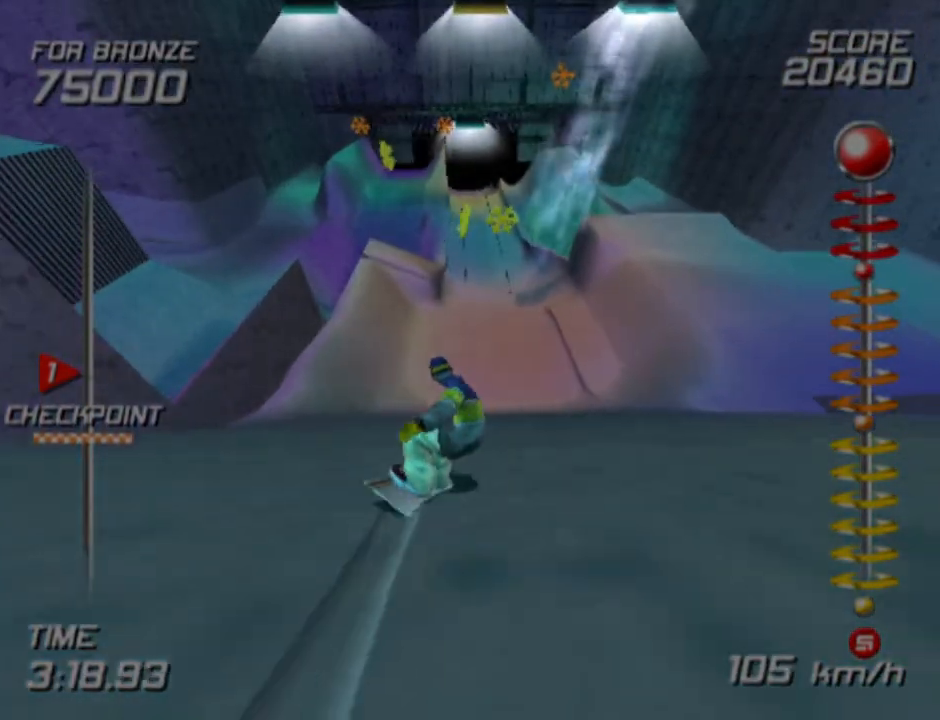
{"buttons": [], "left_stick": "center", "right_stick": "center", "events": [[283, "left_stick", "right"], [433, "left_stick", "center"]]}